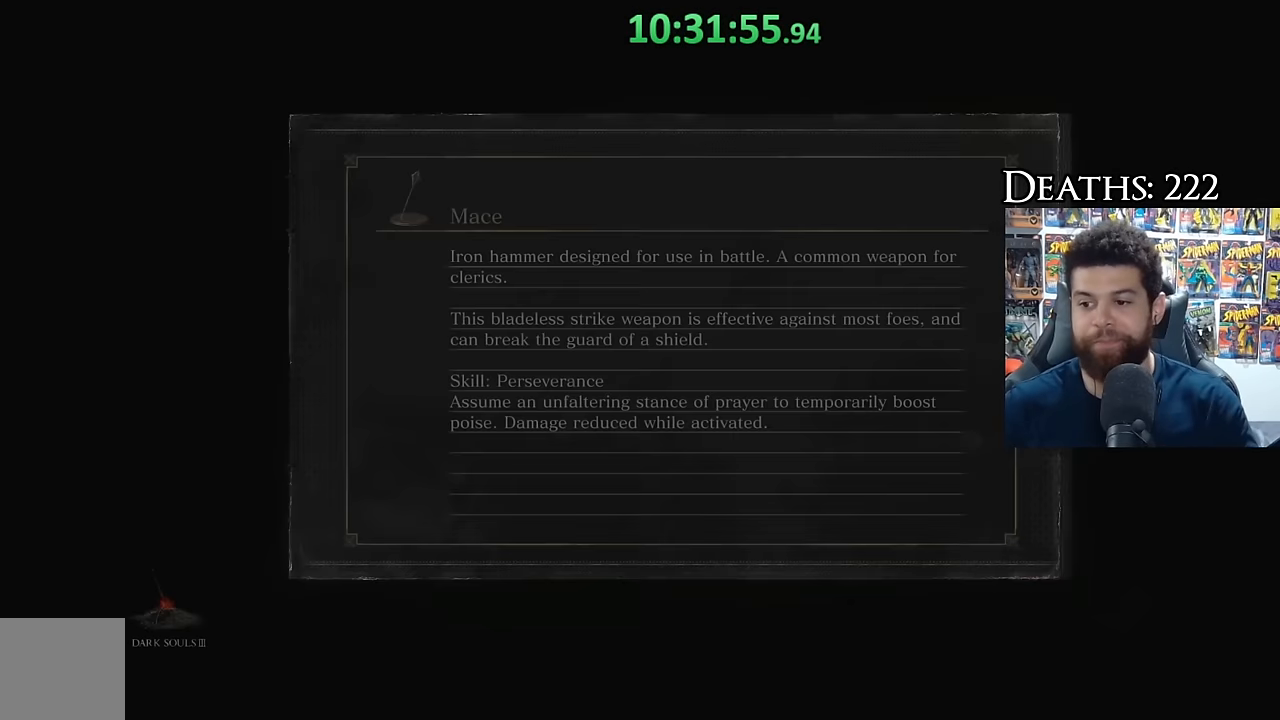
Gameplay with a controller (Xbox layout); each line is a JSON object with the inputs held at the frame after it. "events" lists button and stick changes between this image and that frame as [ms after this image, input, new state], when the widget could be followed in between.
{"buttons": [], "left_stick": "up-left", "right_stick": "center", "events": [[250, "left_stick", "left"], [433, "left_stick", "up-left"]]}
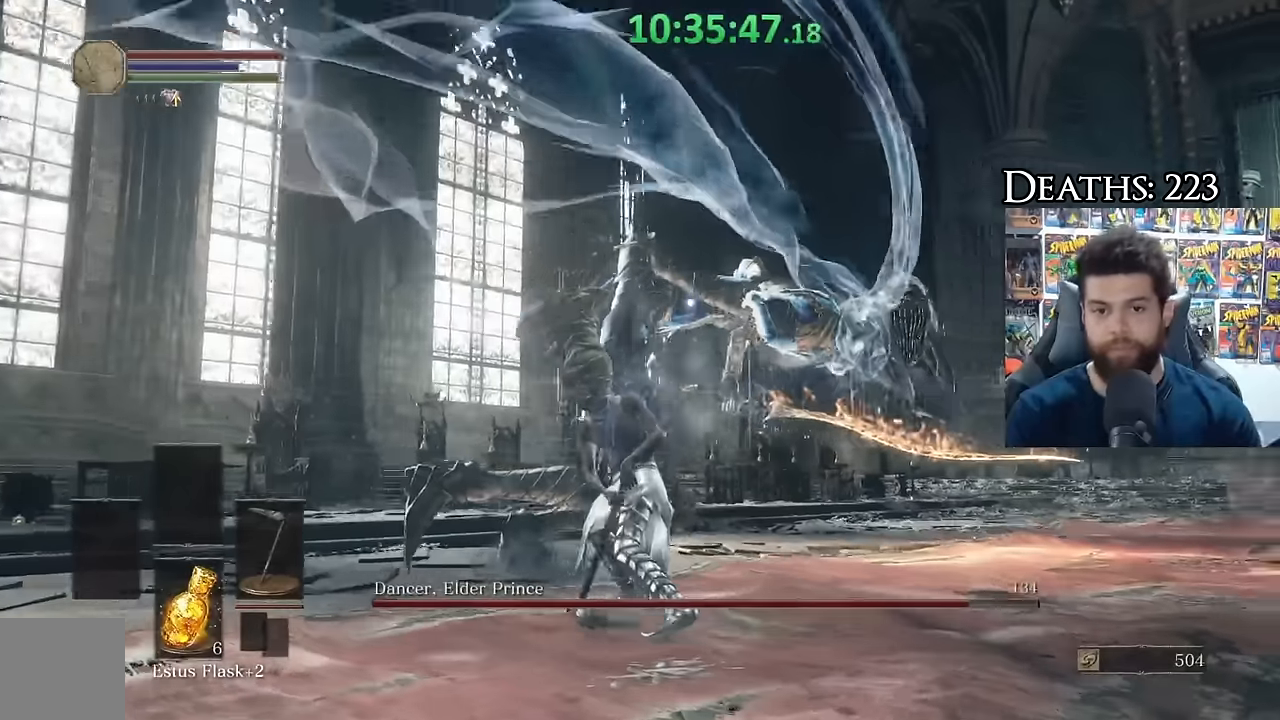
{"buttons": [], "left_stick": "left", "right_stick": "center", "events": [[500, "left_stick", "left"]]}
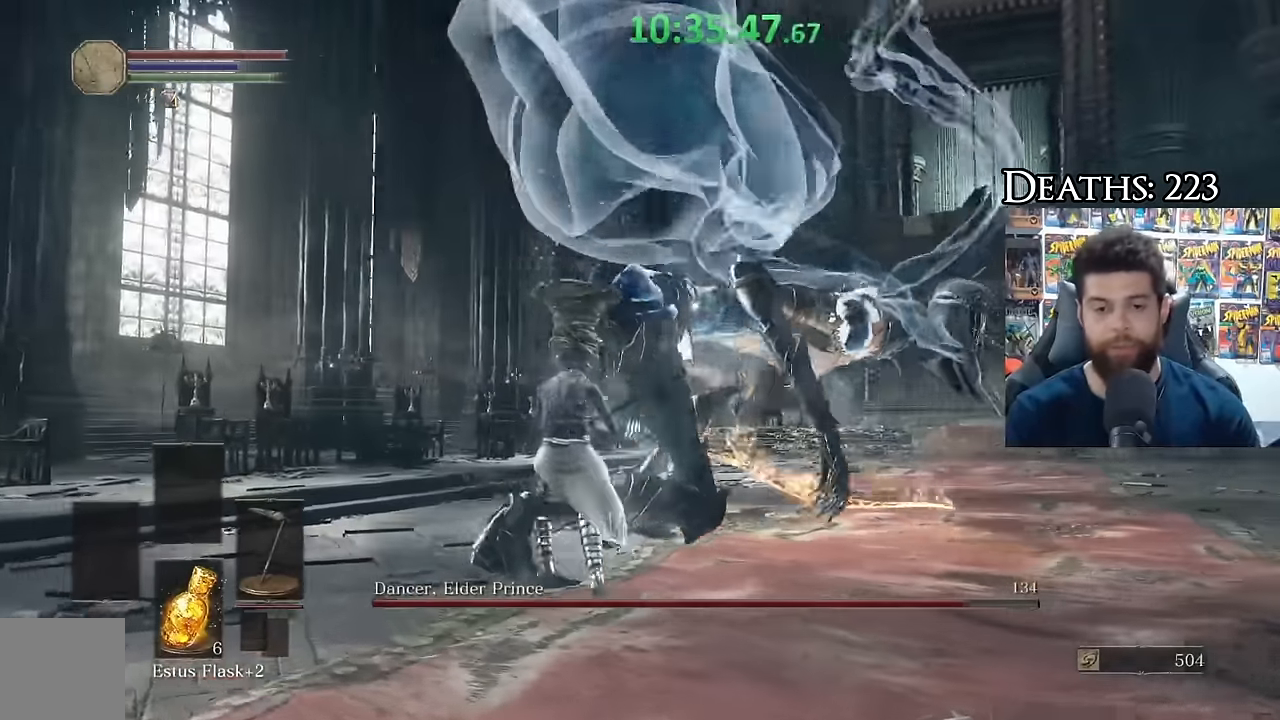
{"buttons": [], "left_stick": "down", "right_stick": "center", "events": [[167, "left_stick", "up-left"], [300, "left_stick", "up-right"], [400, "left_stick", "down-right"], [467, "left_stick", "down"]]}
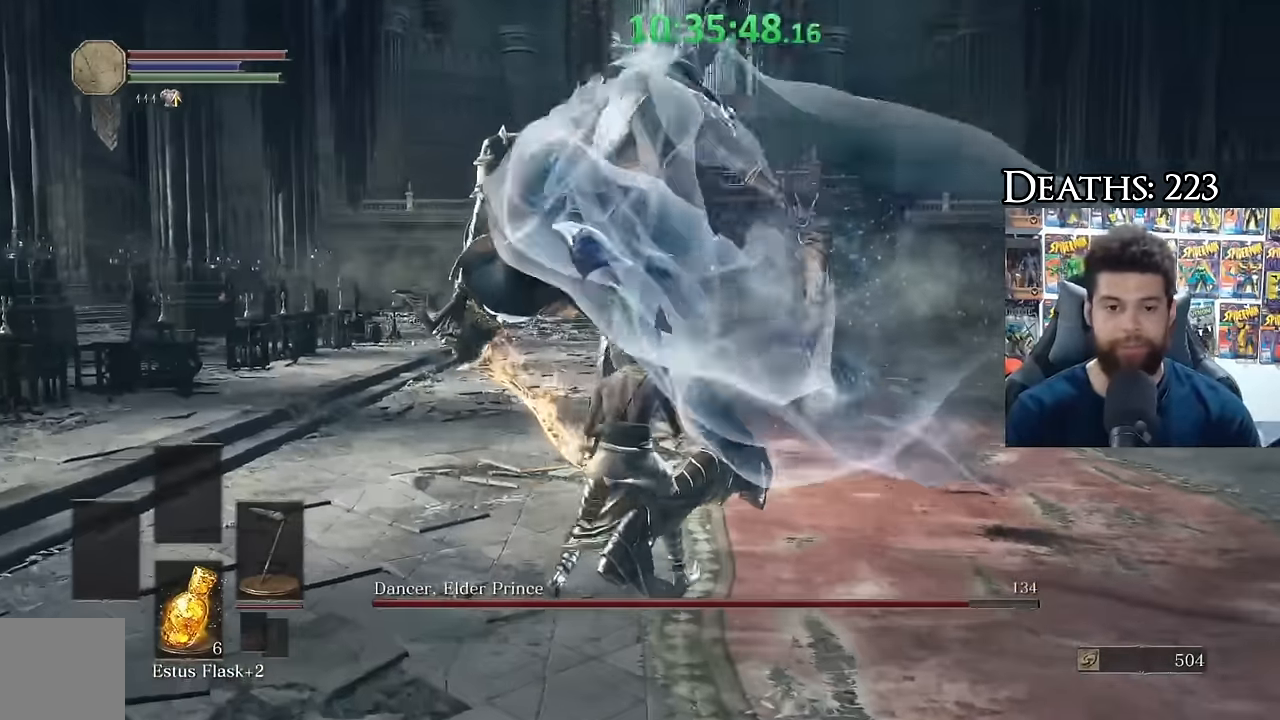
{"buttons": [], "left_stick": "down-left", "right_stick": "center", "events": [[50, "R1", "down"], [67, "left_stick", "down-left"], [150, "R1", "up"], [250, "left_stick", "center"], [500, "left_stick", "down-left"]]}
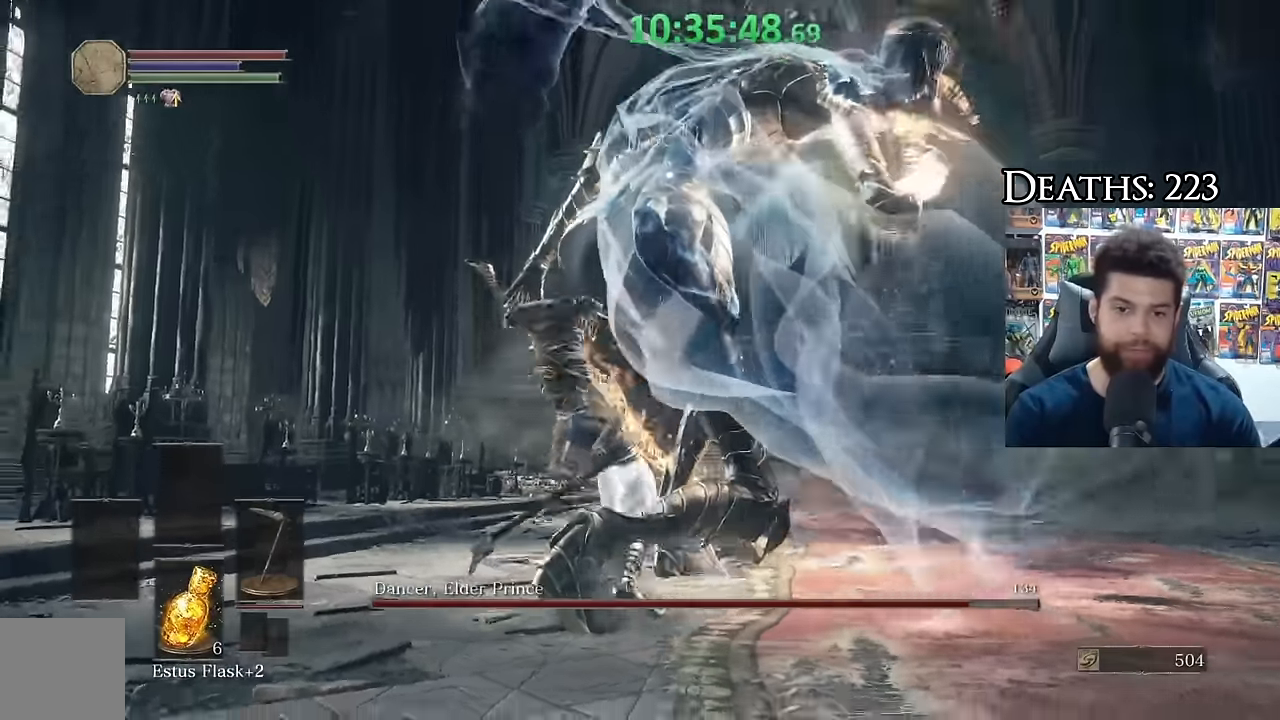
{"buttons": ["B"], "left_stick": "down-left", "right_stick": "center", "events": [[100, "R3", "down"], [183, "right_stick", "down"], [267, "R3", "up"], [333, "right_stick", "center"], [450, "B", "down"]]}
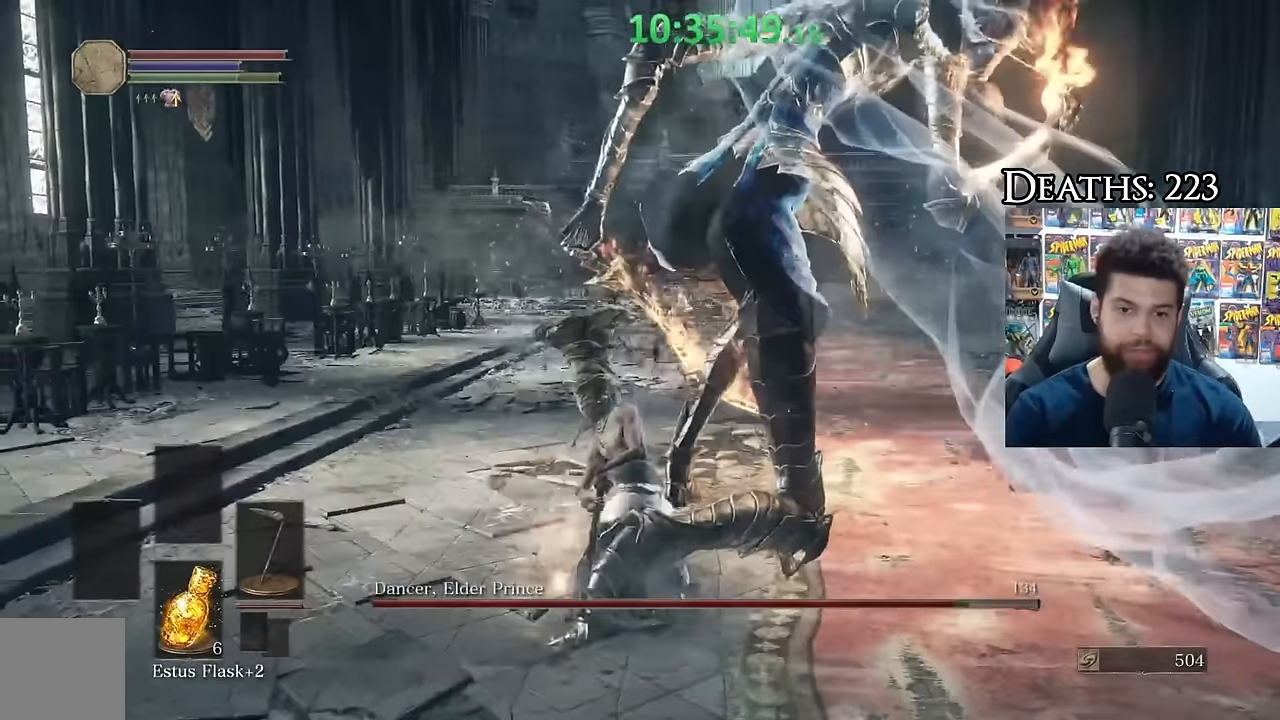
{"buttons": [], "left_stick": "down-left", "right_stick": "center", "events": [[50, "B", "up"], [217, "right_stick", "down-right"], [333, "right_stick", "center"]]}
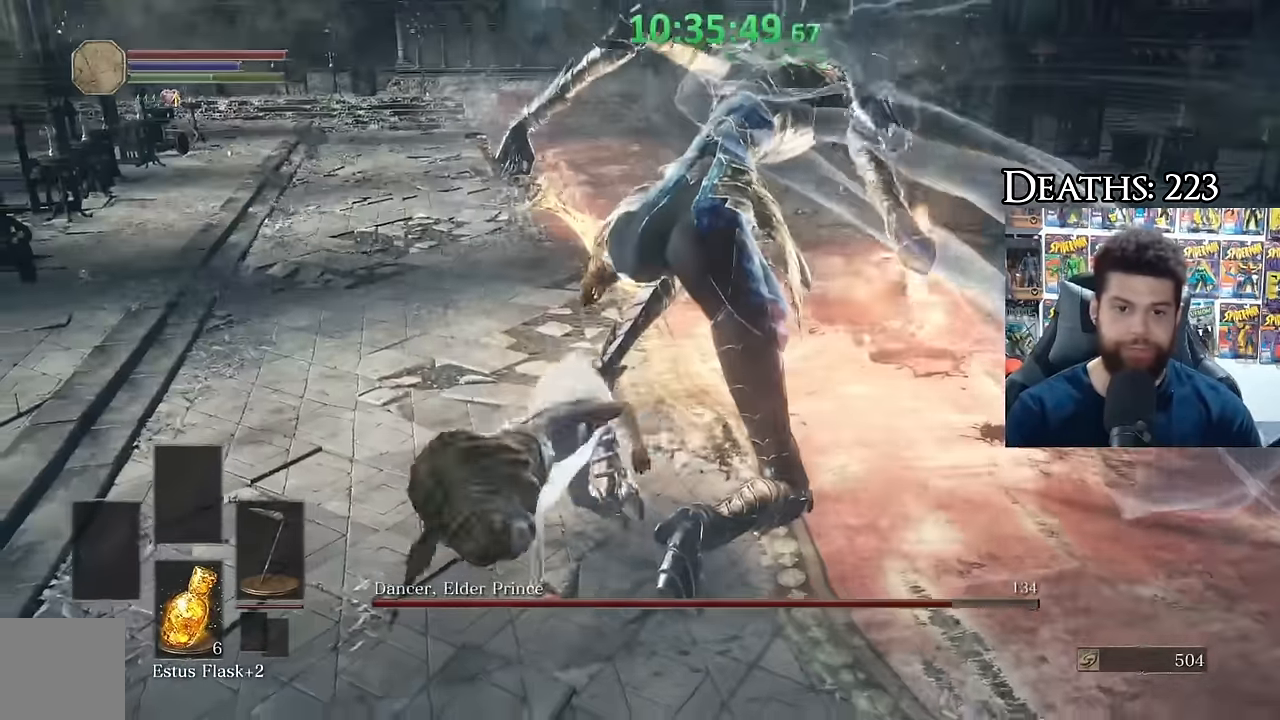
{"buttons": [], "left_stick": "down-left", "right_stick": "center", "events": [[267, "B", "down"], [367, "B", "up"]]}
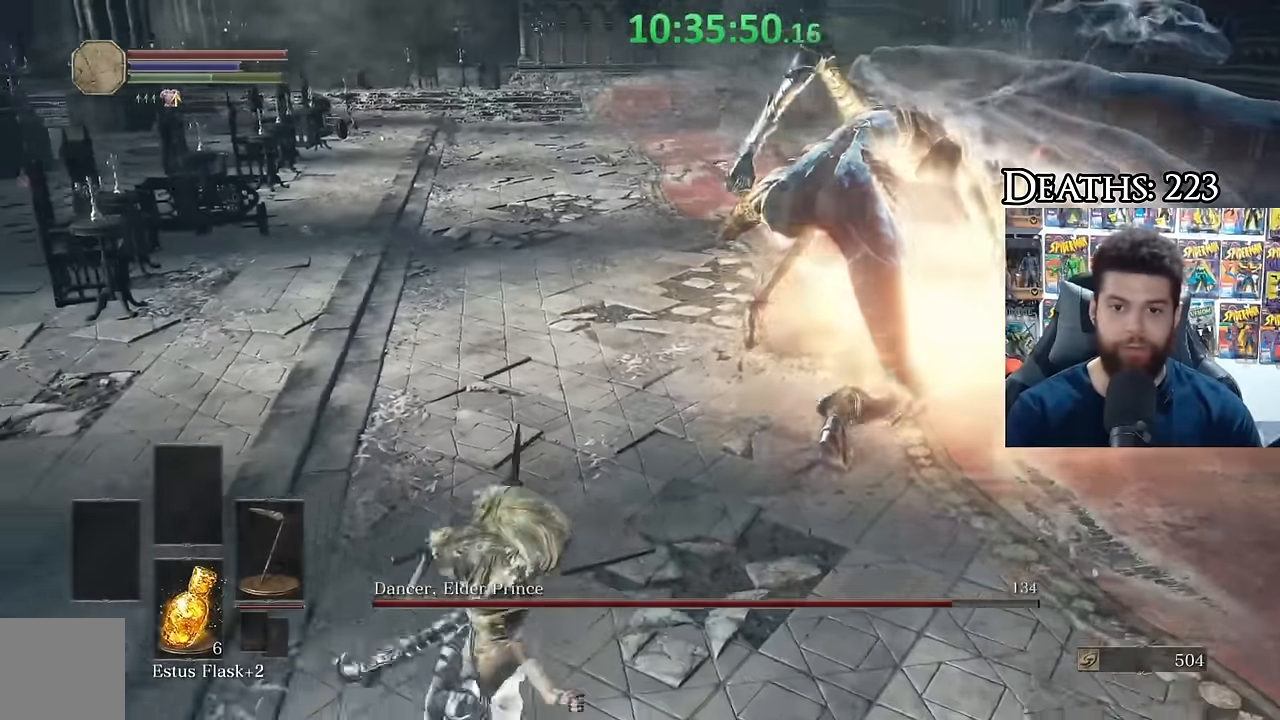
{"buttons": [], "left_stick": "center", "right_stick": "center", "events": [[33, "right_stick", "down-right"], [117, "right_stick", "center"], [283, "left_stick", "center"]]}
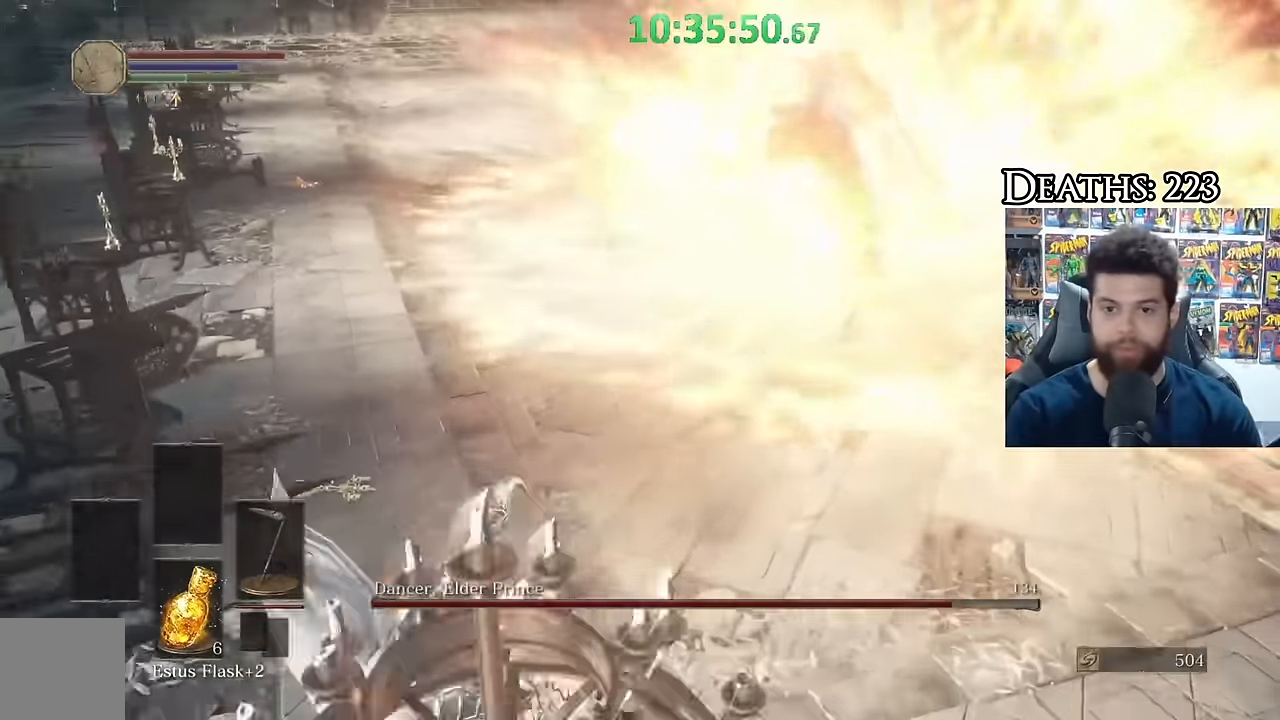
{"buttons": ["B"], "left_stick": "up-right", "right_stick": "center", "events": [[67, "left_stick", "right"], [233, "right_stick", "right"], [283, "right_stick", "center"], [350, "left_stick", "up-right"], [367, "B", "down"]]}
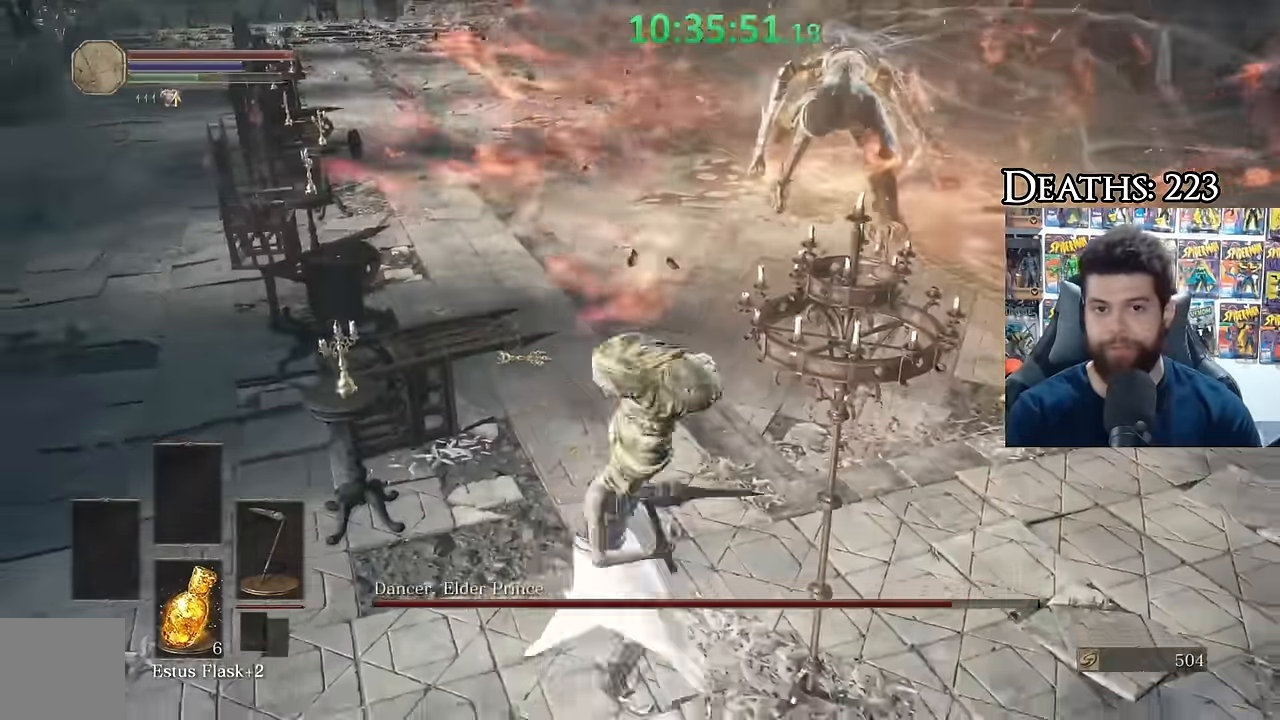
{"buttons": [], "left_stick": "up", "right_stick": "center", "events": [[167, "left_stick", "up"], [250, "R1", "down"], [400, "B", "up"], [400, "R1", "up"]]}
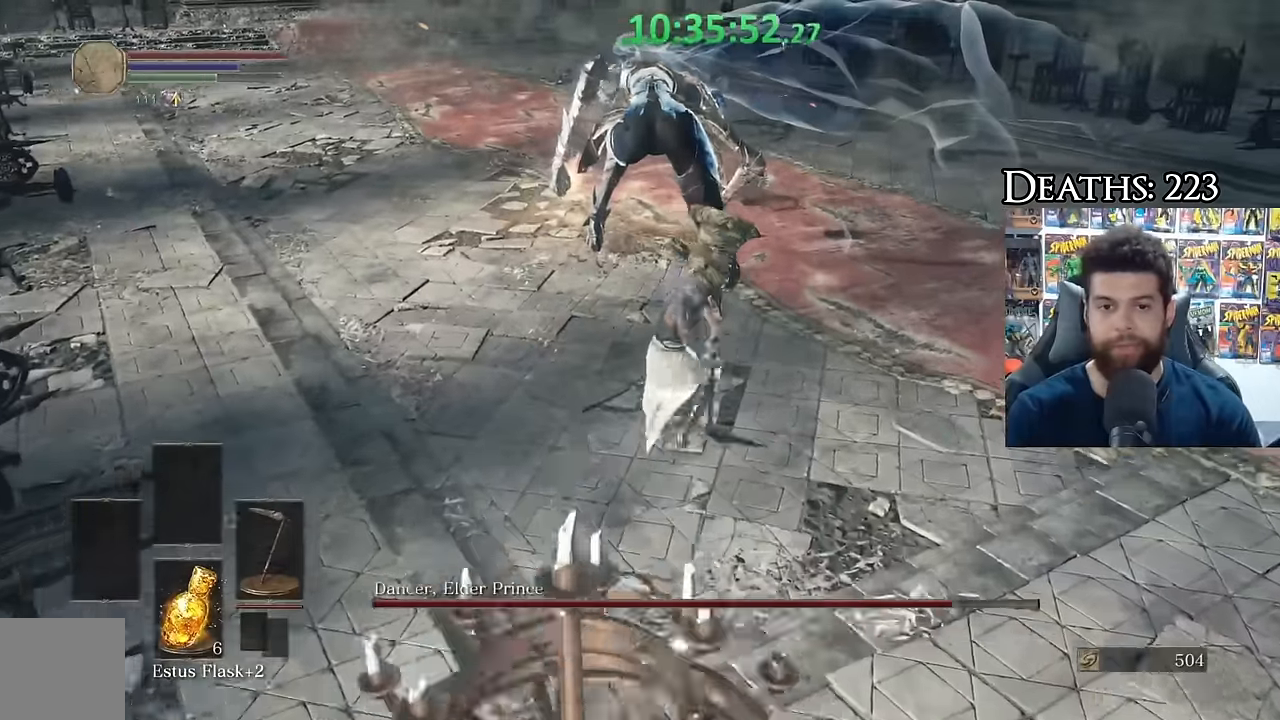
{"buttons": [], "left_stick": "center", "right_stick": "center", "events": [[33, "right_stick", "down"], [117, "right_stick", "center"], [167, "left_stick", "center"]]}
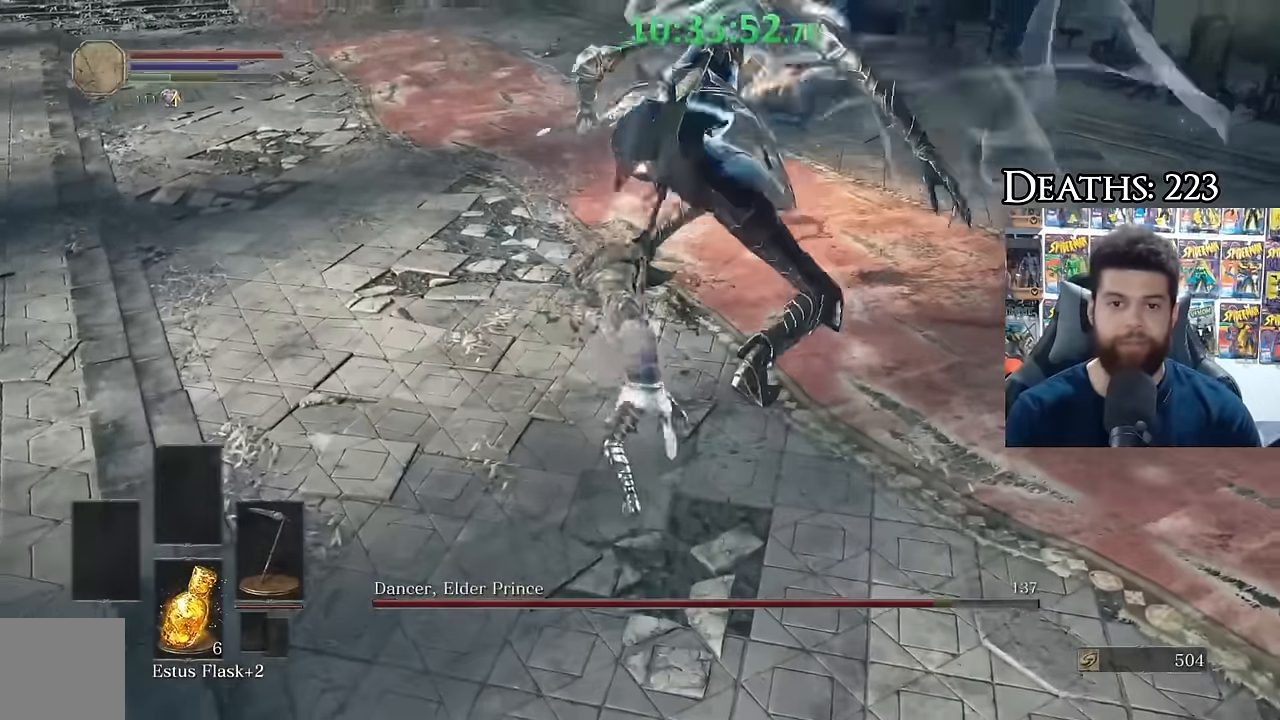
{"buttons": [], "left_stick": "up-right", "right_stick": "center", "events": [[150, "R3", "down"], [233, "left_stick", "right"], [250, "R3", "up"], [500, "left_stick", "up-right"]]}
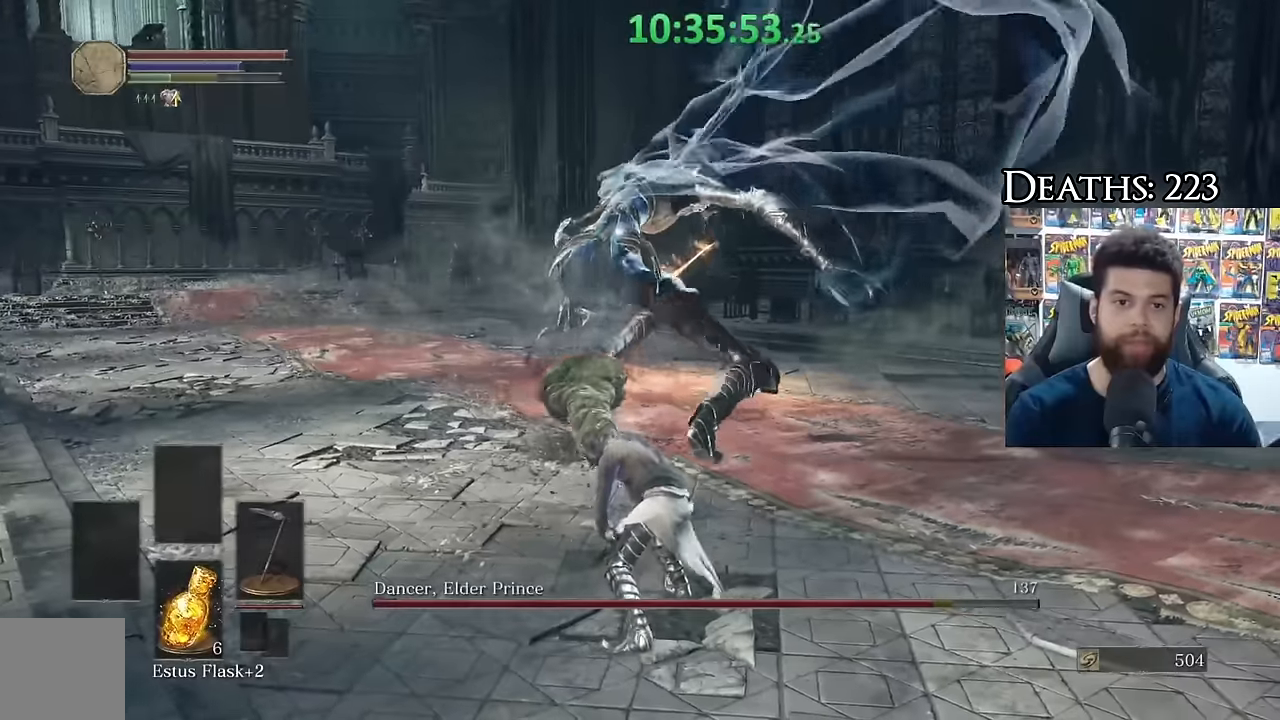
{"buttons": [], "left_stick": "up", "right_stick": "center", "events": [[333, "left_stick", "up"]]}
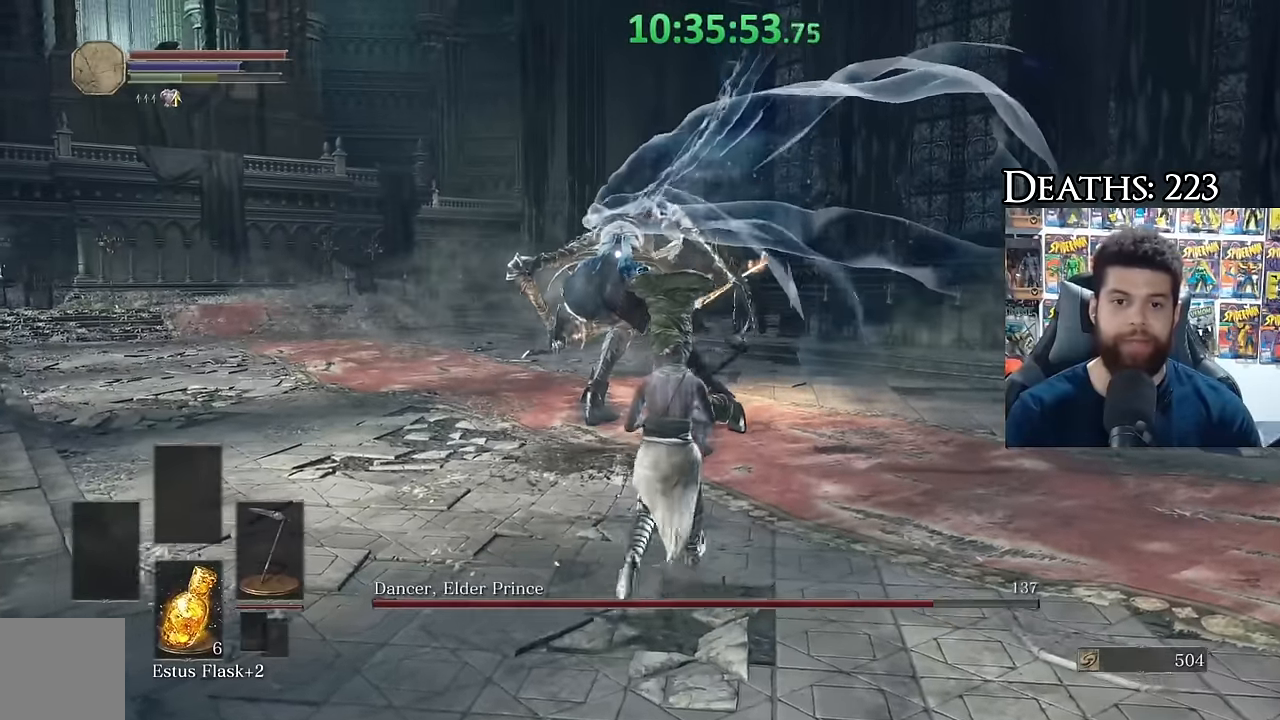
{"buttons": ["R1"], "left_stick": "up", "right_stick": "center", "events": [[433, "R1", "down"]]}
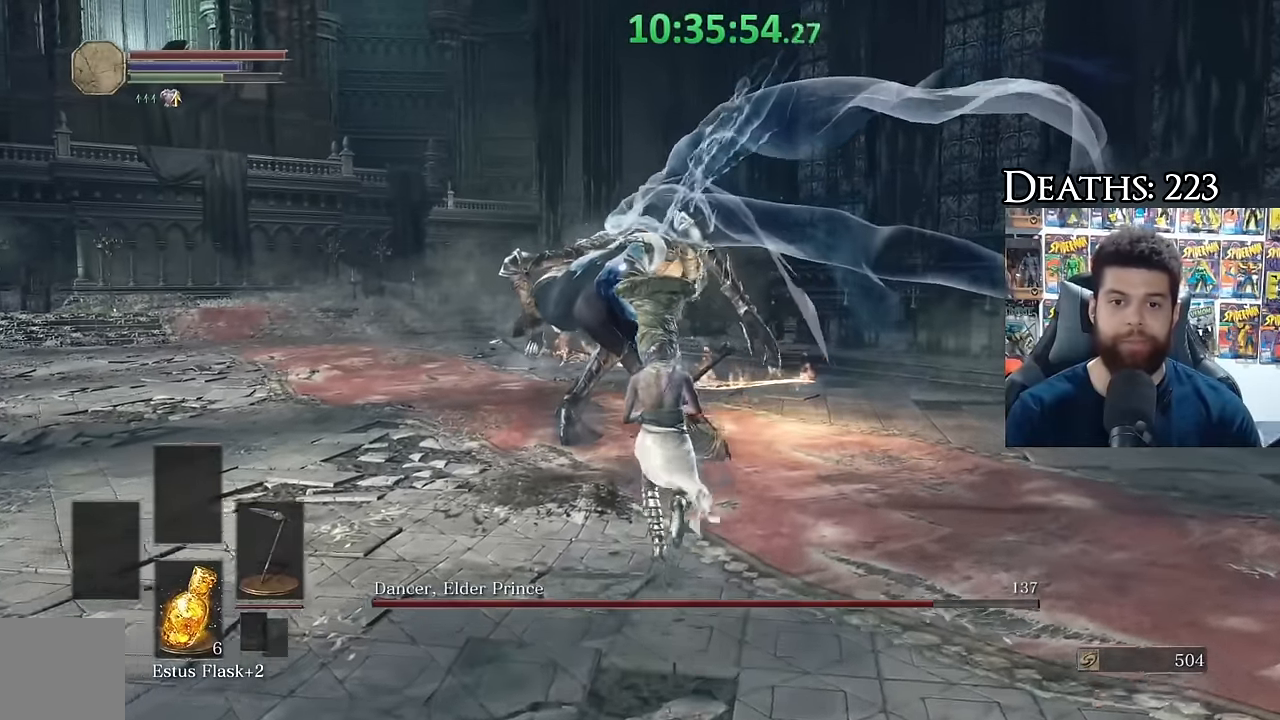
{"buttons": [], "left_stick": "center", "right_stick": "center", "events": [[17, "R1", "up"], [67, "left_stick", "center"]]}
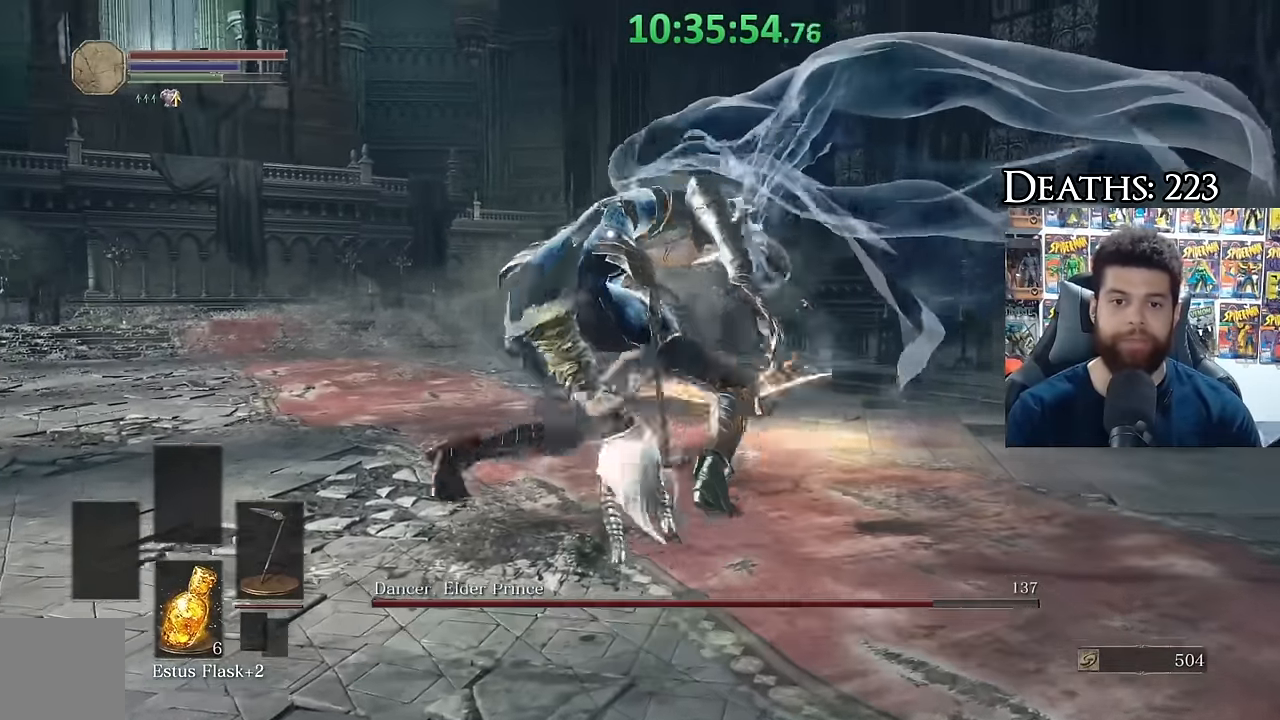
{"buttons": [], "left_stick": "left", "right_stick": "center", "events": [[17, "left_stick", "down-left"], [400, "left_stick", "left"]]}
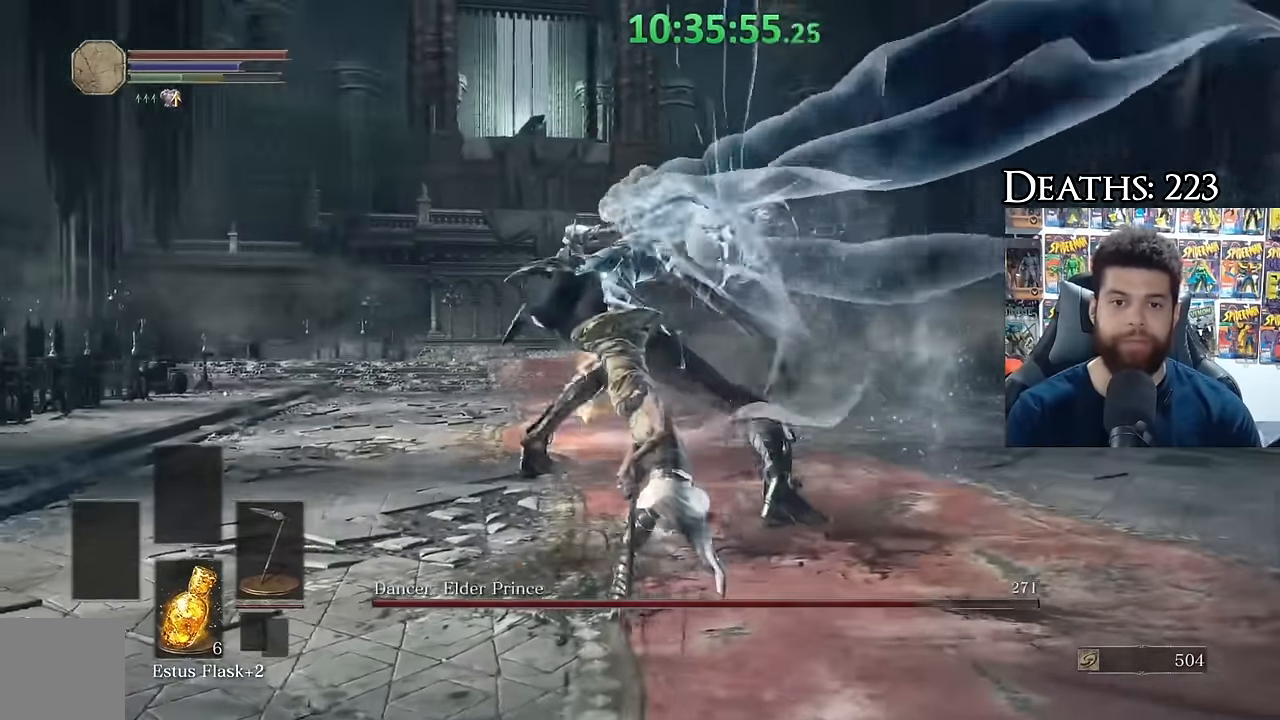
{"buttons": [], "left_stick": "right", "right_stick": "center", "events": [[100, "left_stick", "up-left"], [217, "B", "down"], [267, "B", "up"], [267, "left_stick", "center"], [450, "left_stick", "right"]]}
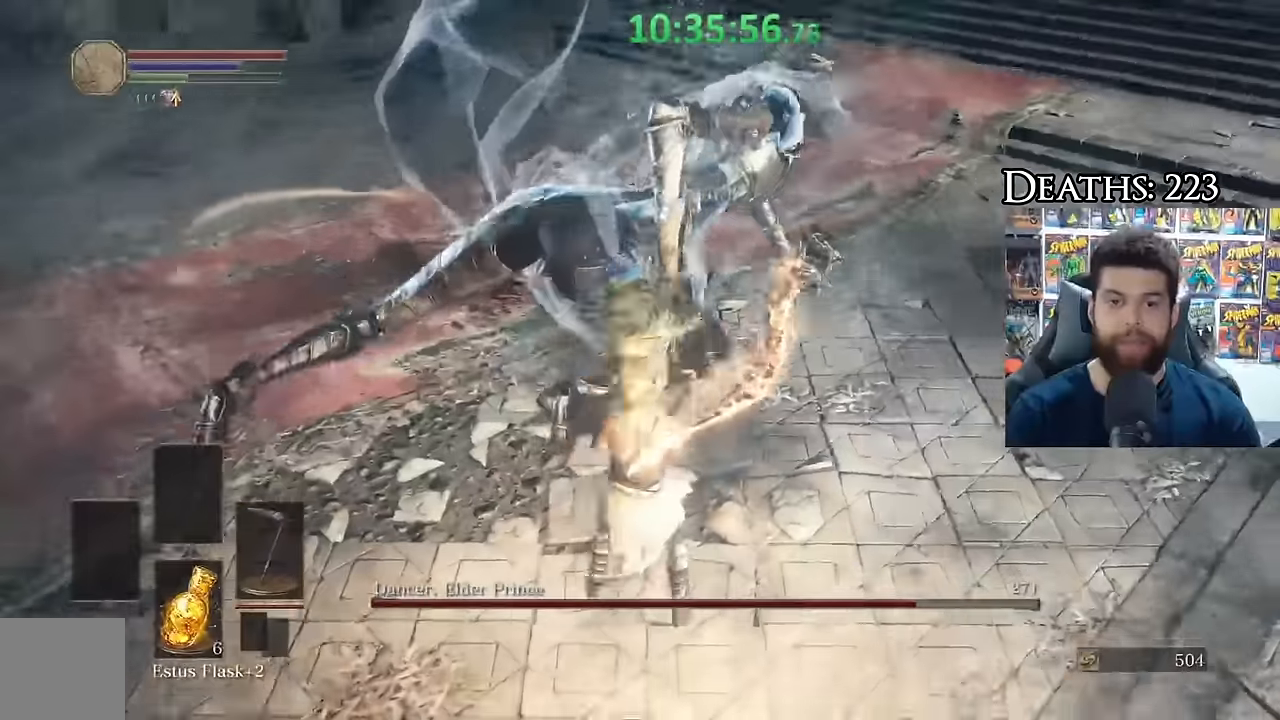
{"buttons": [], "left_stick": "center", "right_stick": "center", "events": [[167, "left_stick", "up"], [250, "left_stick", "left"], [467, "left_stick", "center"]]}
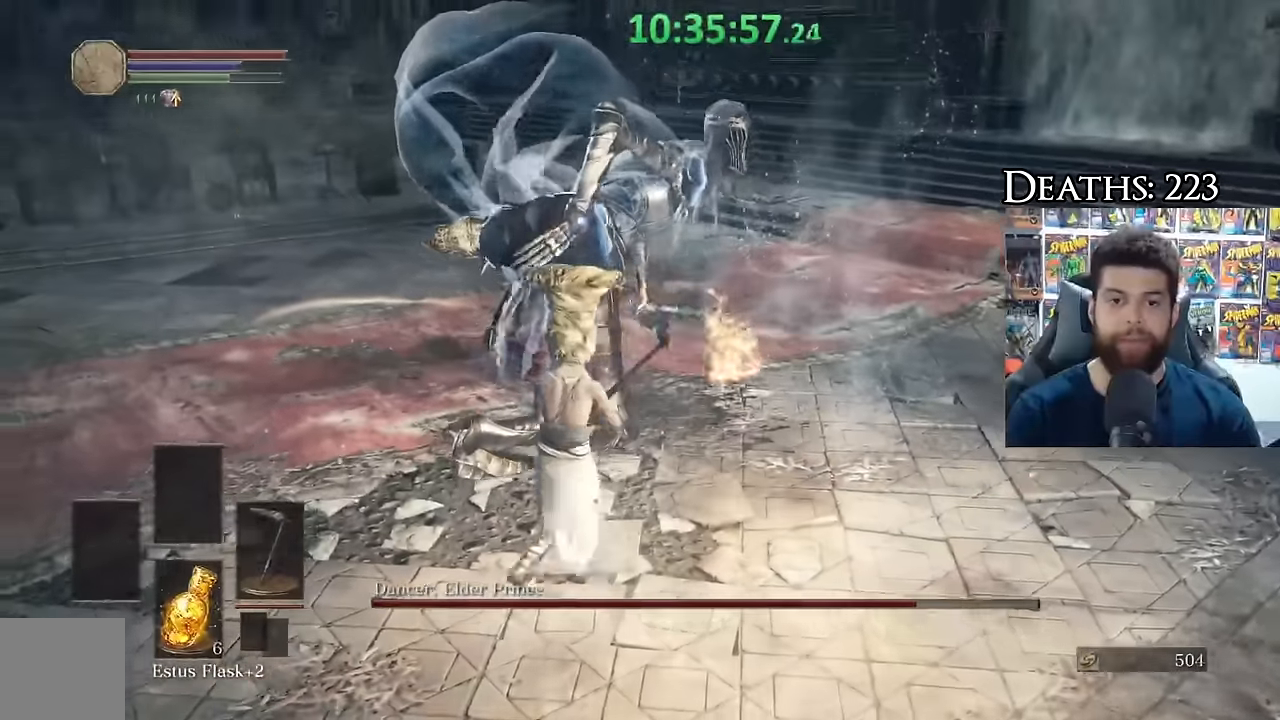
{"buttons": [], "left_stick": "up-left", "right_stick": "center", "events": [[383, "left_stick", "left"], [433, "left_stick", "up-left"]]}
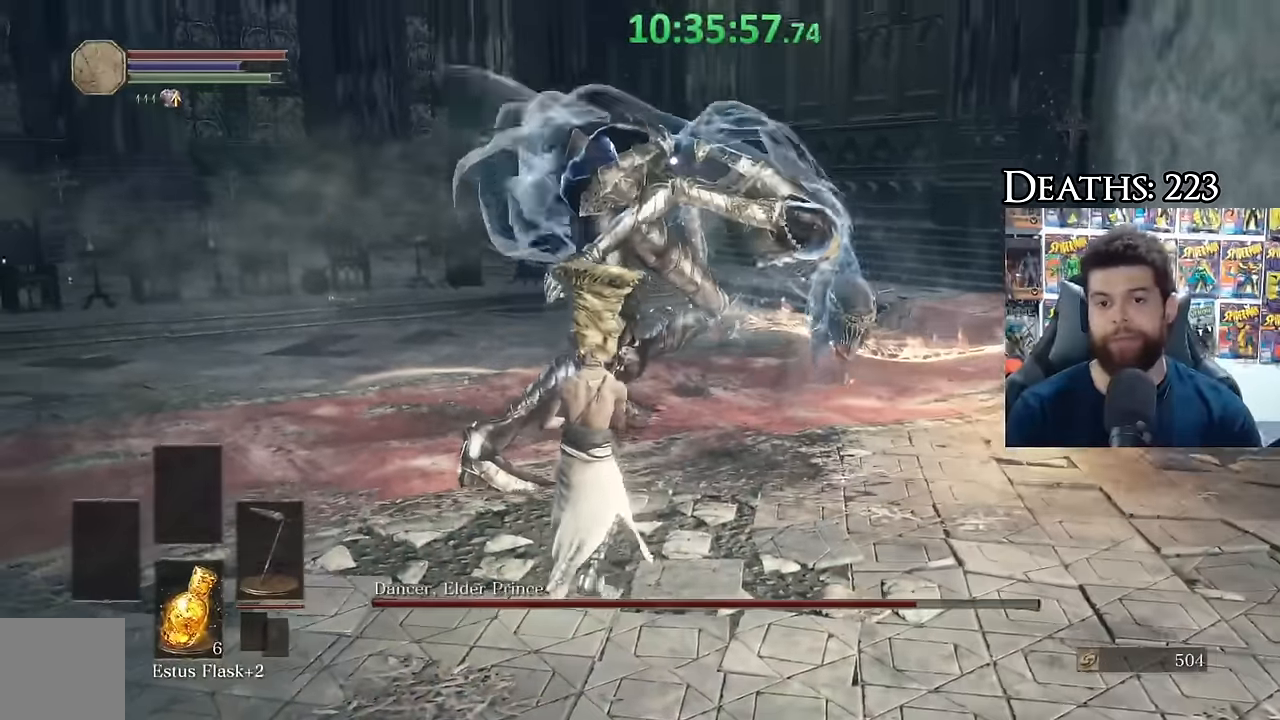
{"buttons": [], "left_stick": "up", "right_stick": "center", "events": [[350, "left_stick", "up"]]}
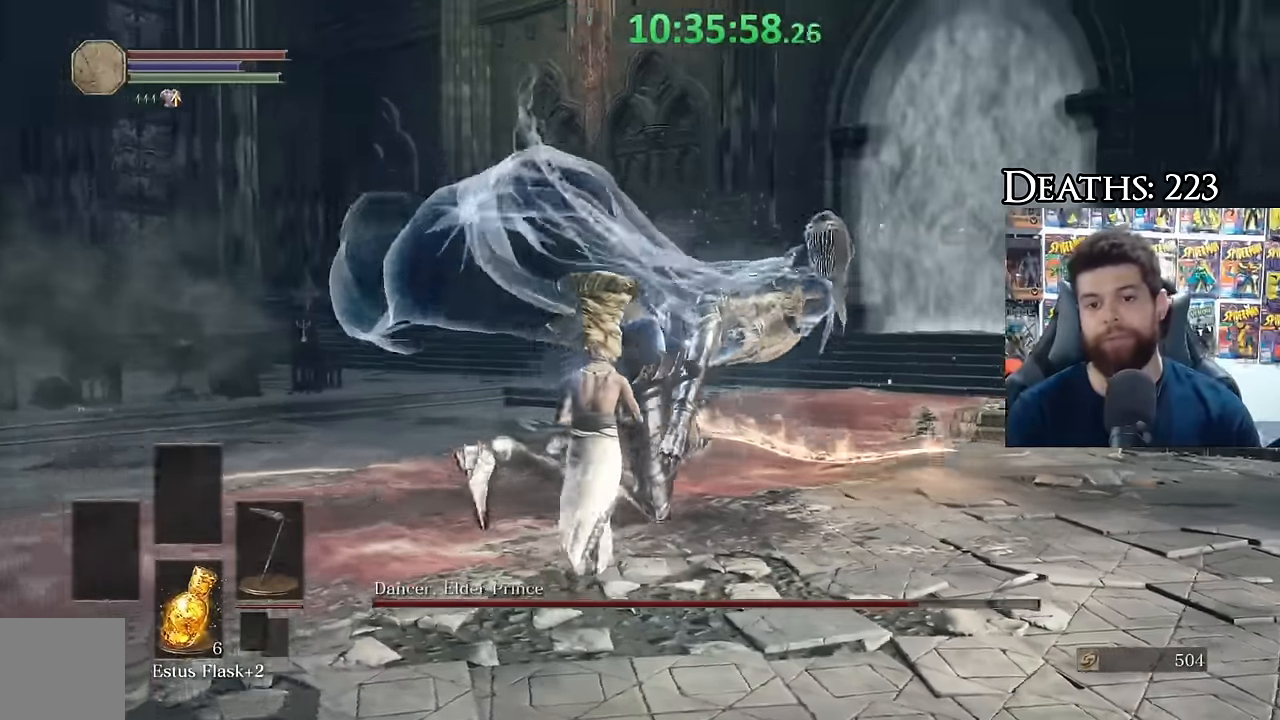
{"buttons": ["B"], "left_stick": "up", "right_stick": "center", "events": [[267, "B", "down"]]}
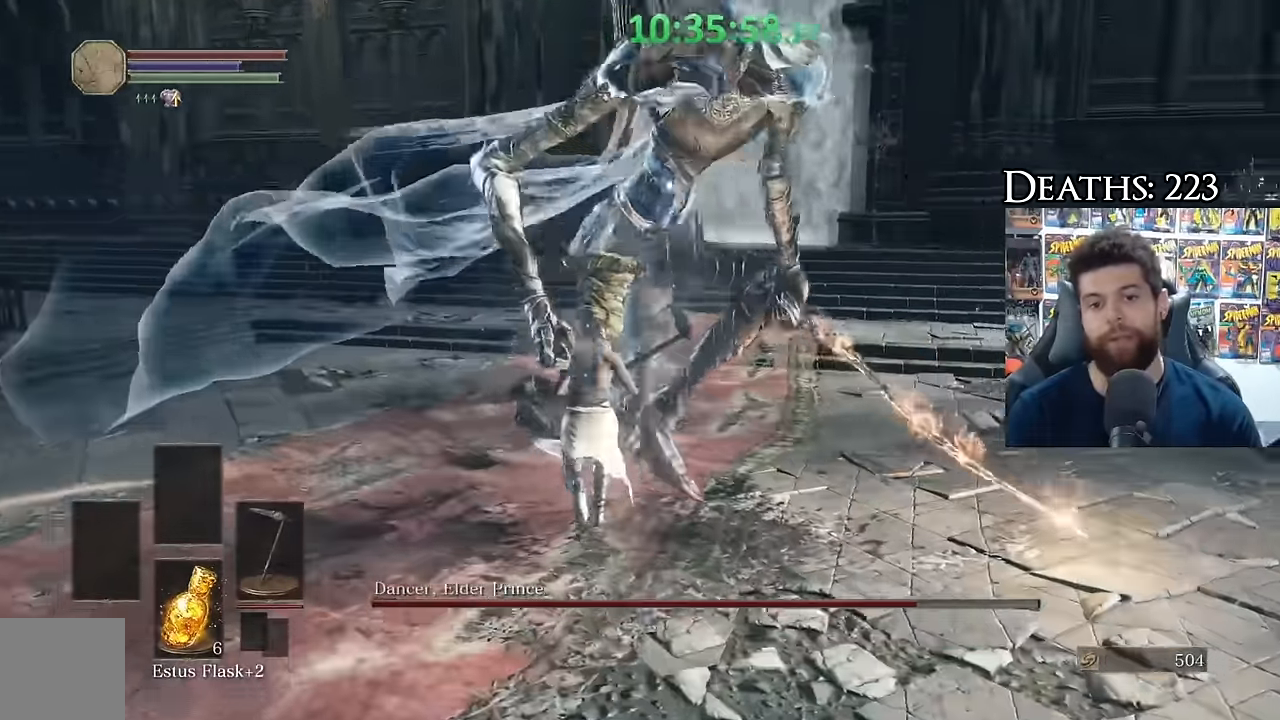
{"buttons": ["B"], "left_stick": "up", "right_stick": "center", "events": []}
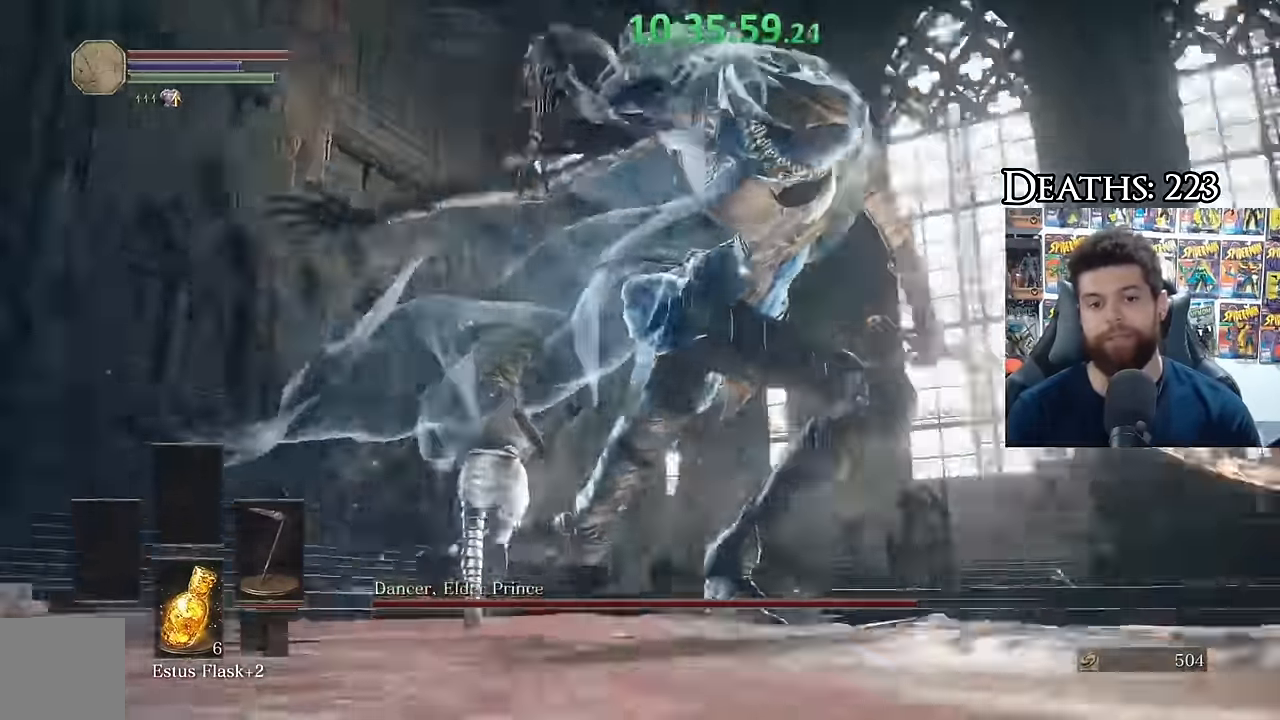
{"buttons": [], "left_stick": "up", "right_stick": "center"}
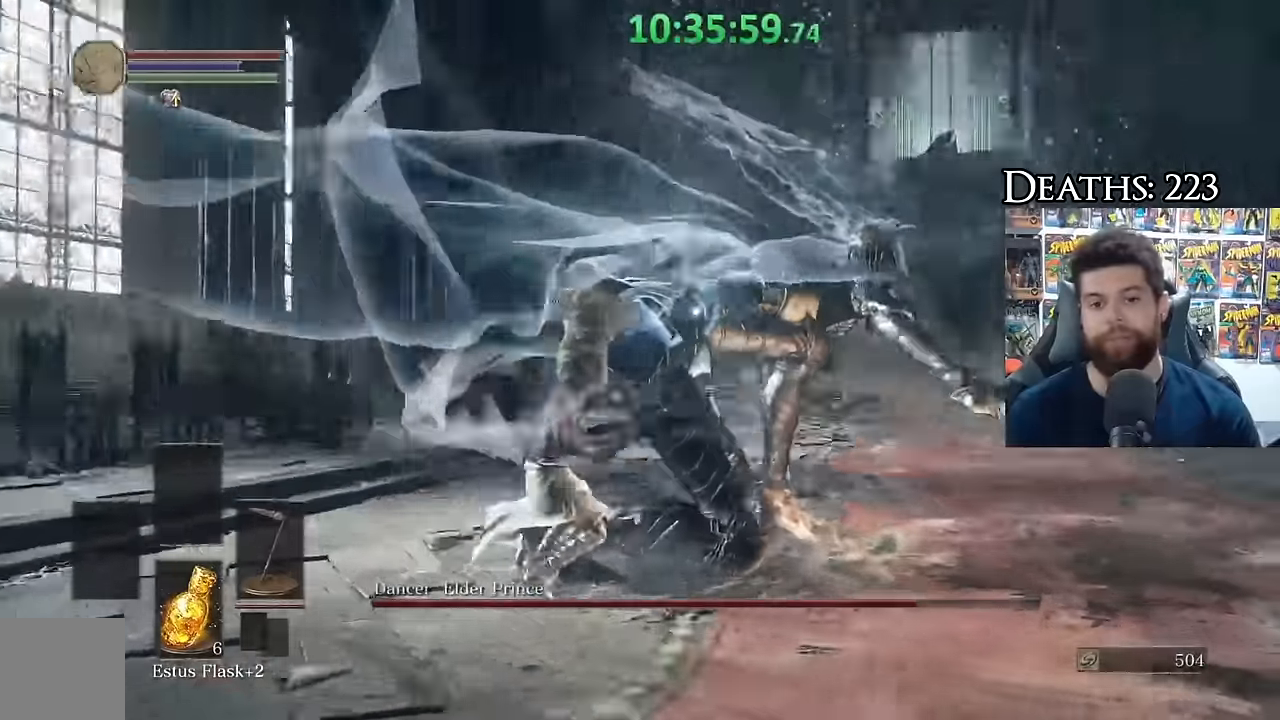
{"buttons": ["R1"], "left_stick": "up-left", "right_stick": "center", "events": [[317, "left_stick", "up-left"], [450, "R1", "down"]]}
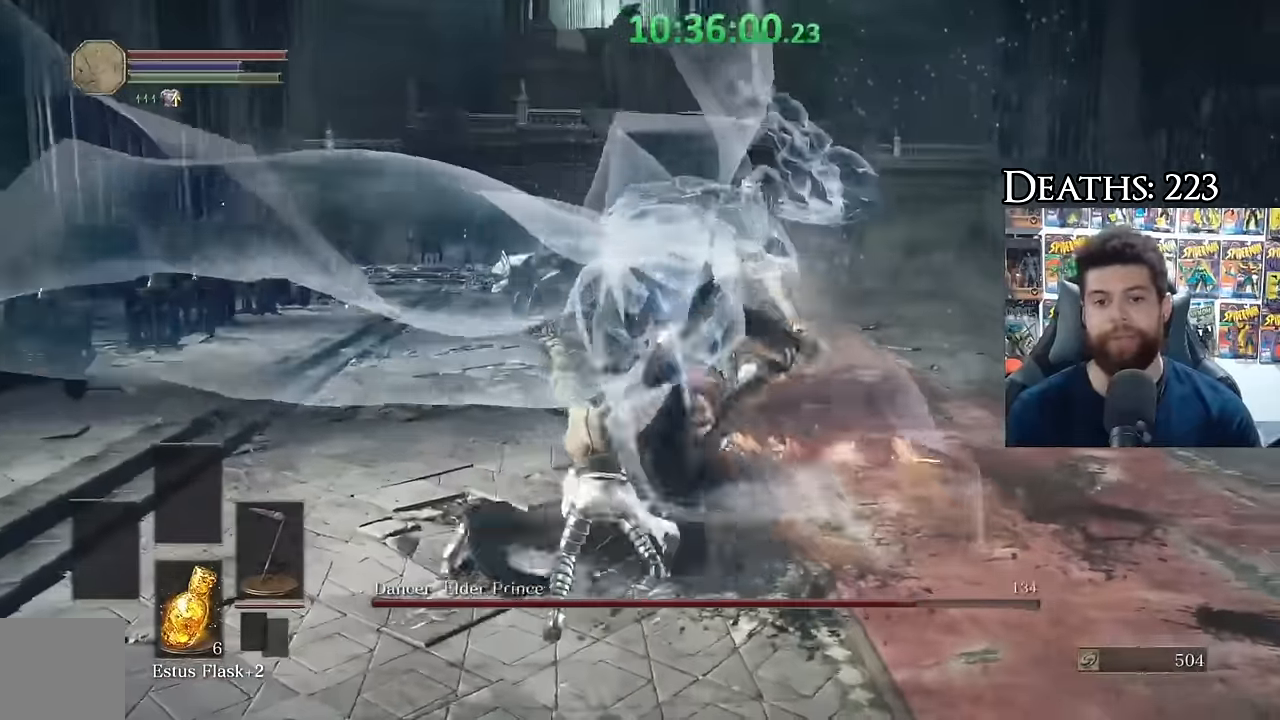
{"buttons": [], "left_stick": "up-left", "right_stick": "center", "events": [[33, "R1", "up"]]}
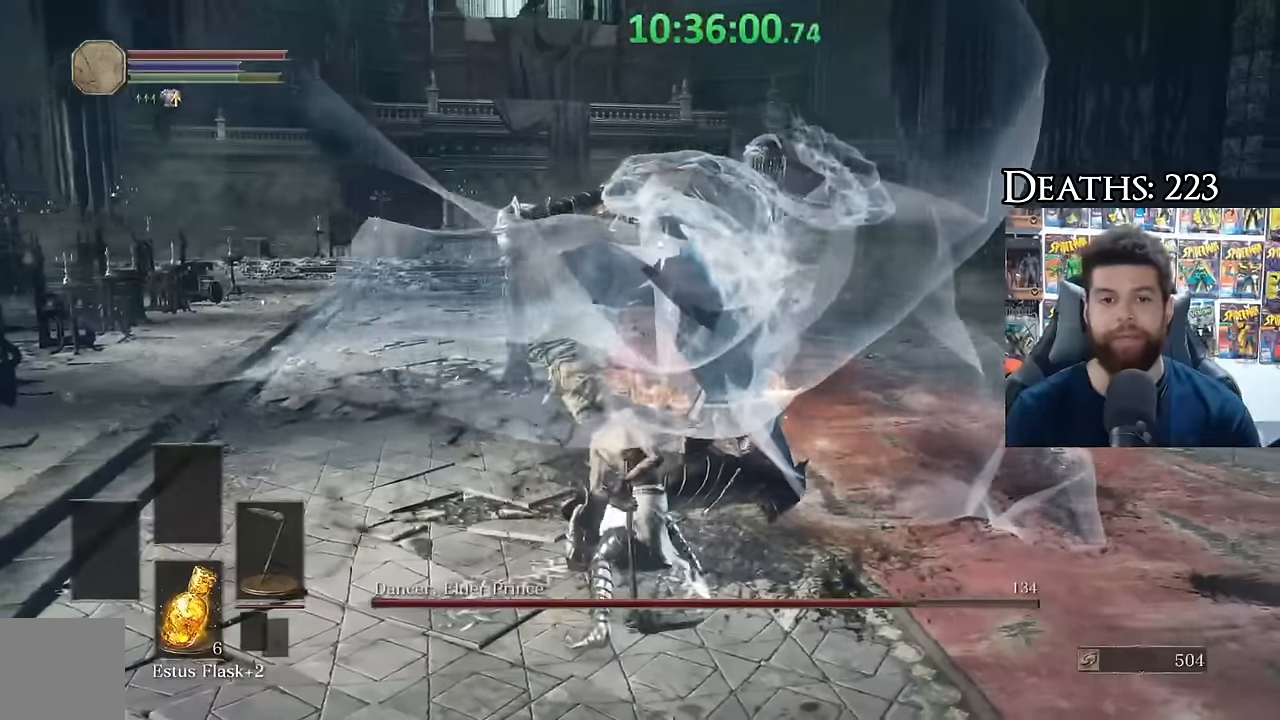
{"buttons": [], "left_stick": "down-right", "right_stick": "center", "events": [[83, "left_stick", "center"], [316, "left_stick", "down"], [500, "left_stick", "down-right"]]}
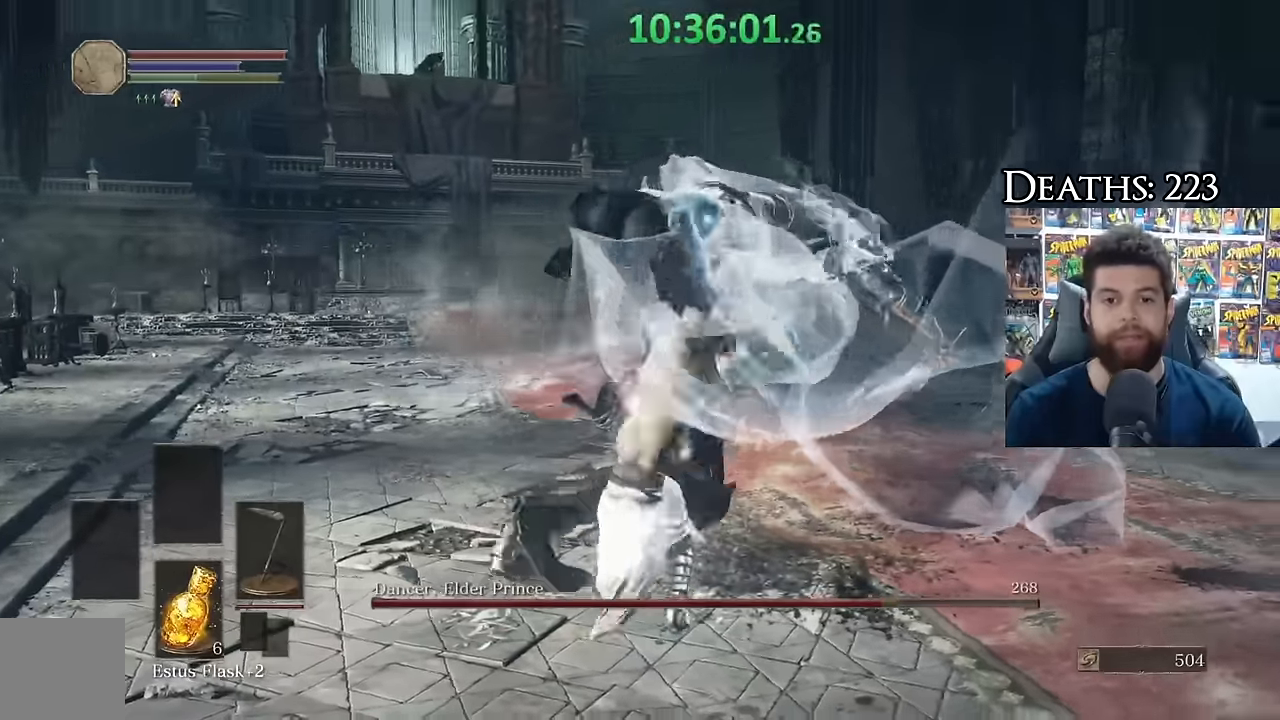
{"buttons": [], "left_stick": "down-right", "right_stick": "center", "events": [[150, "left_stick", "center"], [316, "left_stick", "down-right"]]}